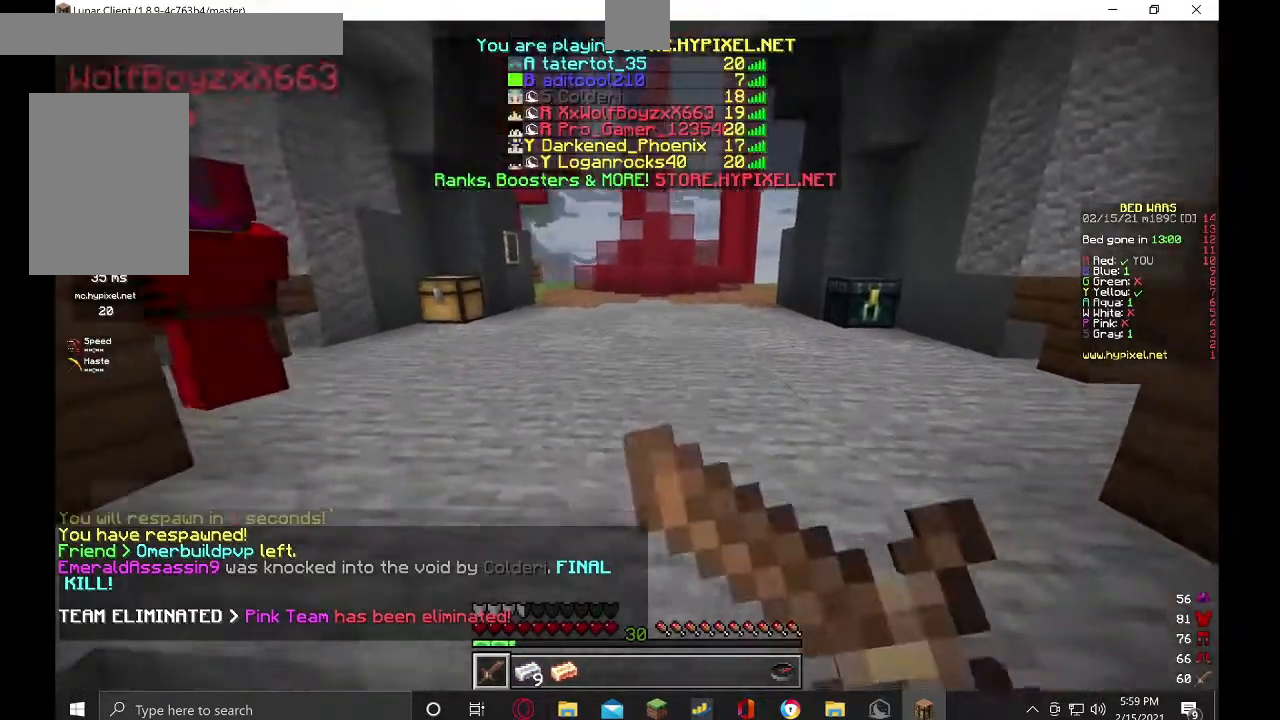
Gameplay with keyboard and mouse; each line is a JSON object with the keys and mouse buttons held at the frame after it. "events" lists presses ("down") and releases ("up") of "a", "d", "s", "w", "mouse_left" and "mouse_right" between this image and that frame as [ms after this image, input, new state], when the widget could be followed in between. "mouse_left", "mouse_right" = the "left", "right" buttons of the "mouse" list. No other keys are recorded. Fast repeated clicks can show as one long hold. Mouse movement is not recorded.
{"keys": ["s"], "mouse": ["right"], "events": [[167, "a", "up"]]}
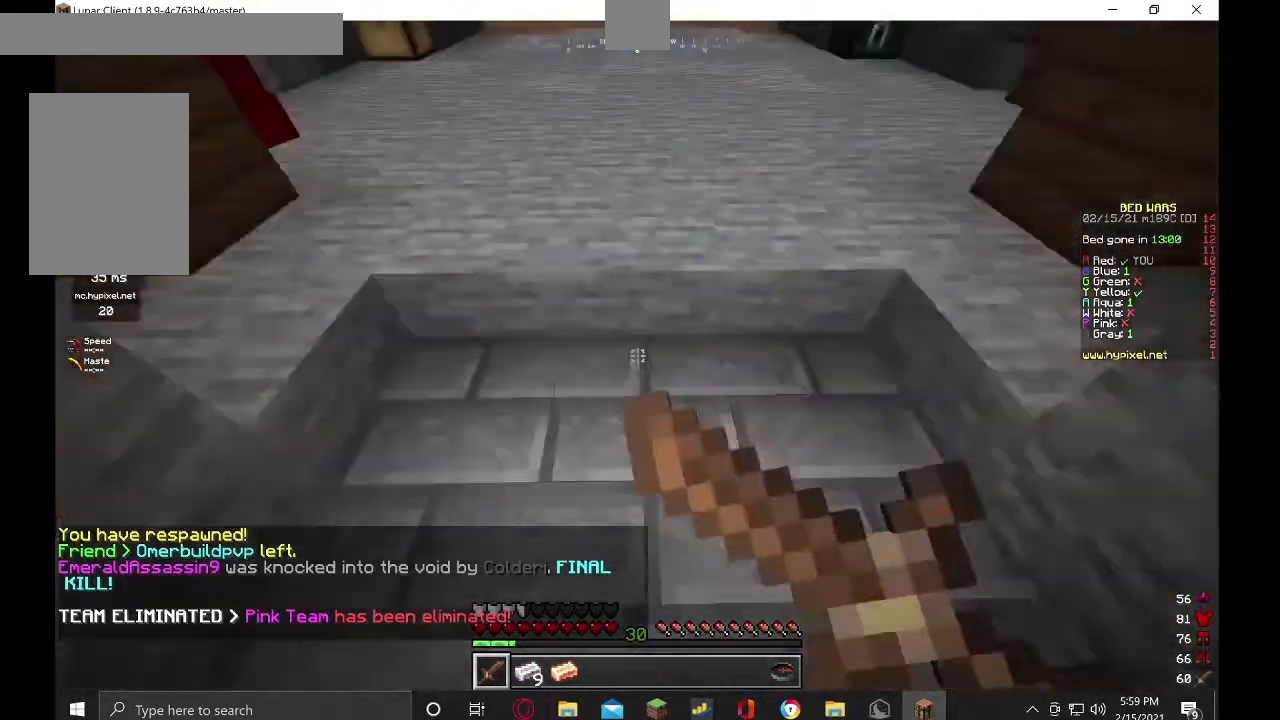
{"keys": [], "mouse": ["right"], "events": [[100, "s", "up"]]}
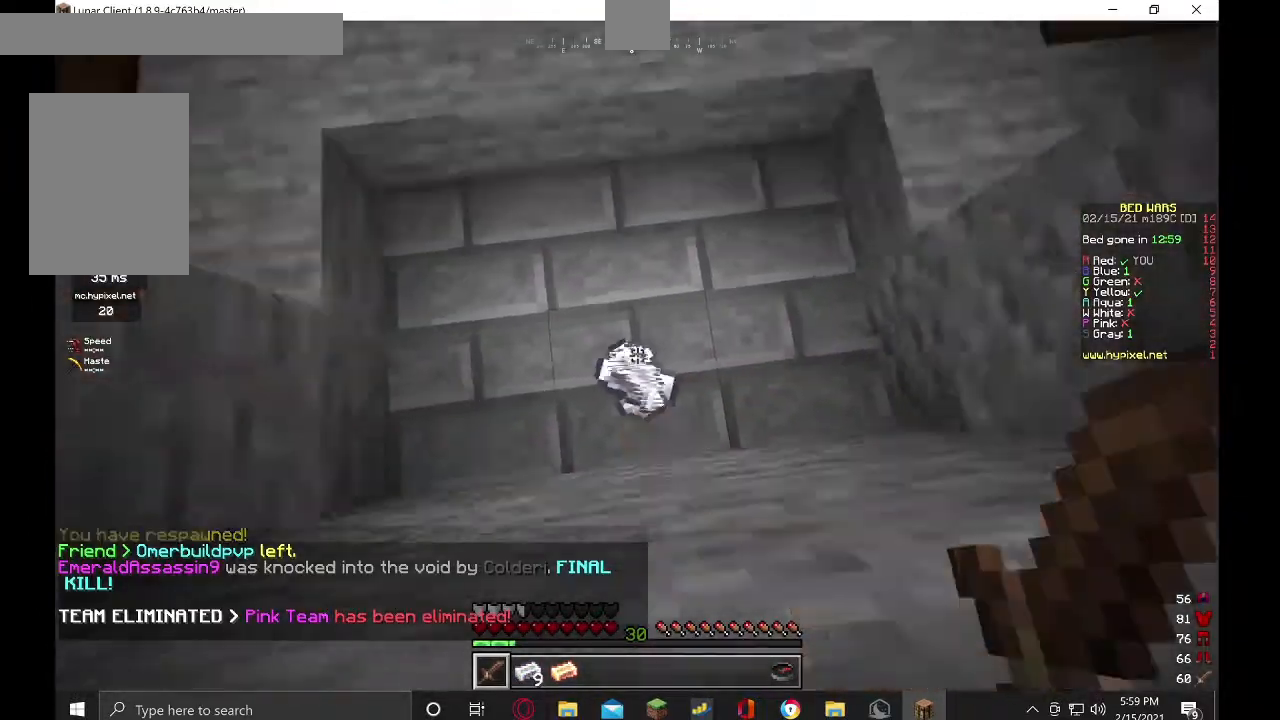
{"keys": [], "mouse": ["right"], "events": [[134, "mouse_right", "up"], [434, "mouse_right", "down"]]}
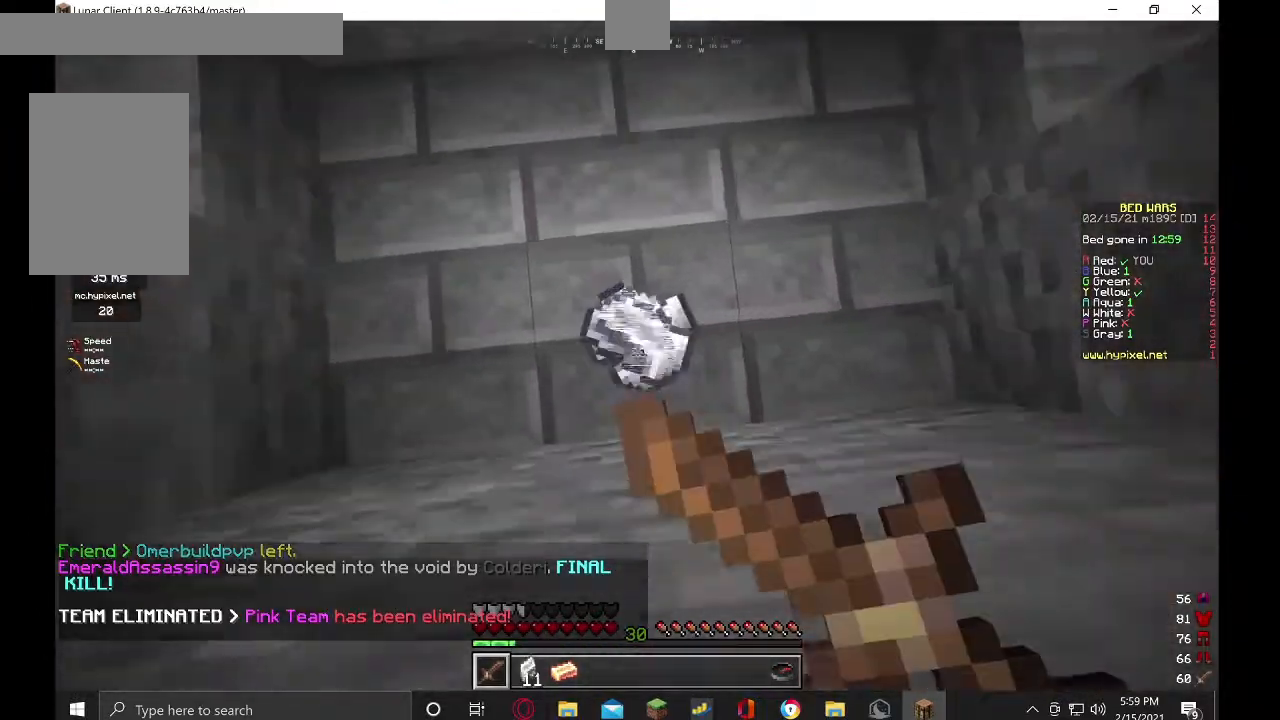
{"keys": ["w"], "mouse": [], "events": [[334, "mouse_right", "up"], [400, "w", "down"]]}
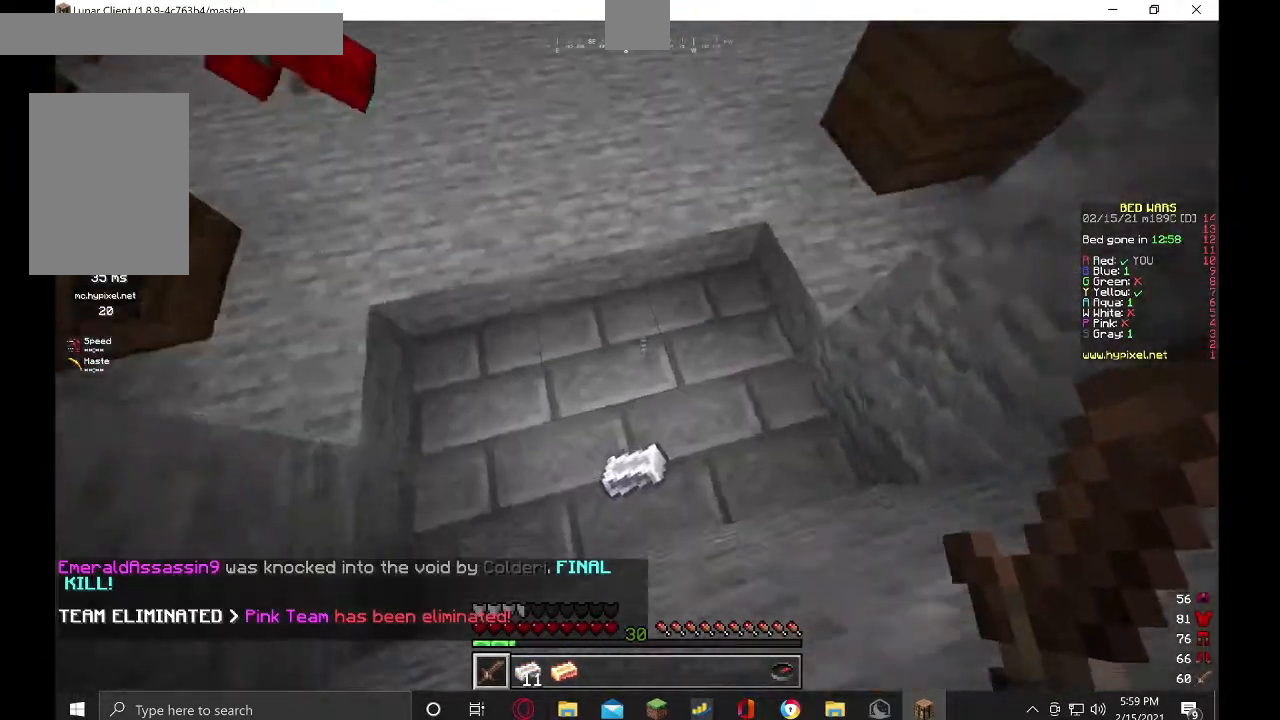
{"keys": ["s"], "mouse": [], "events": [[400, "w", "up"], [500, "s", "down"]]}
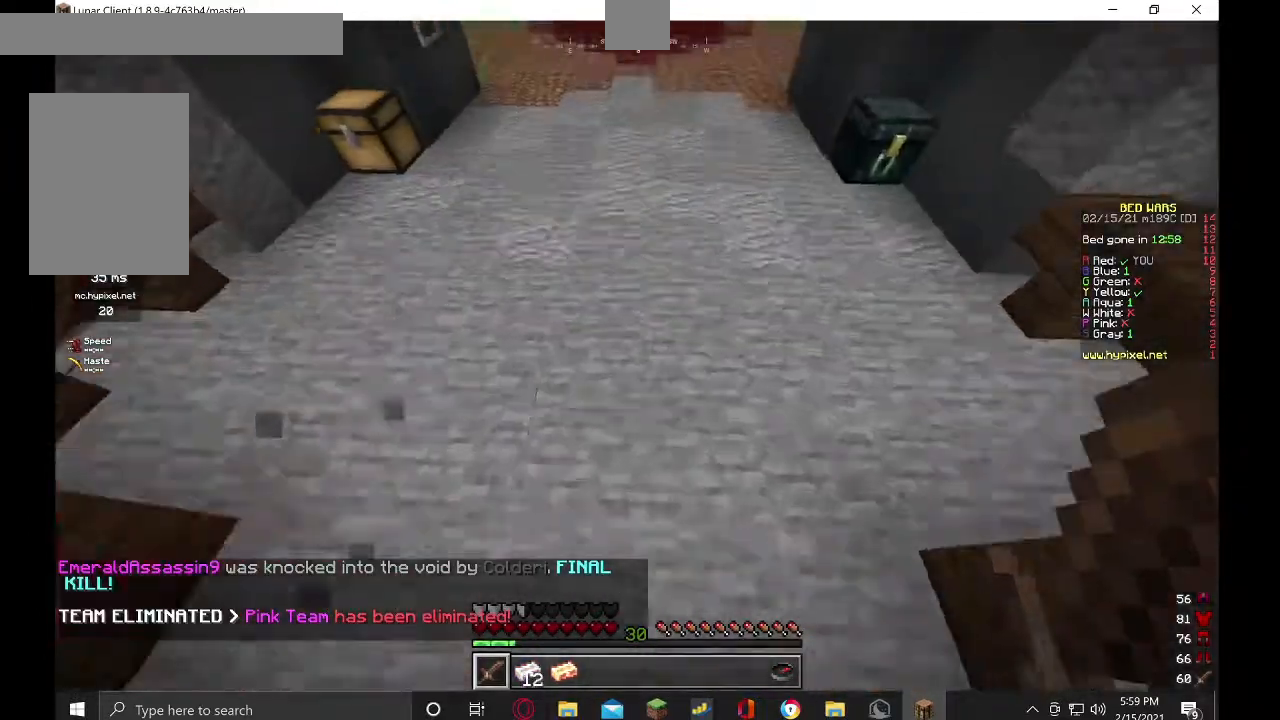
{"keys": ["s"], "mouse": ["right"], "events": [[167, "mouse_right", "down"]]}
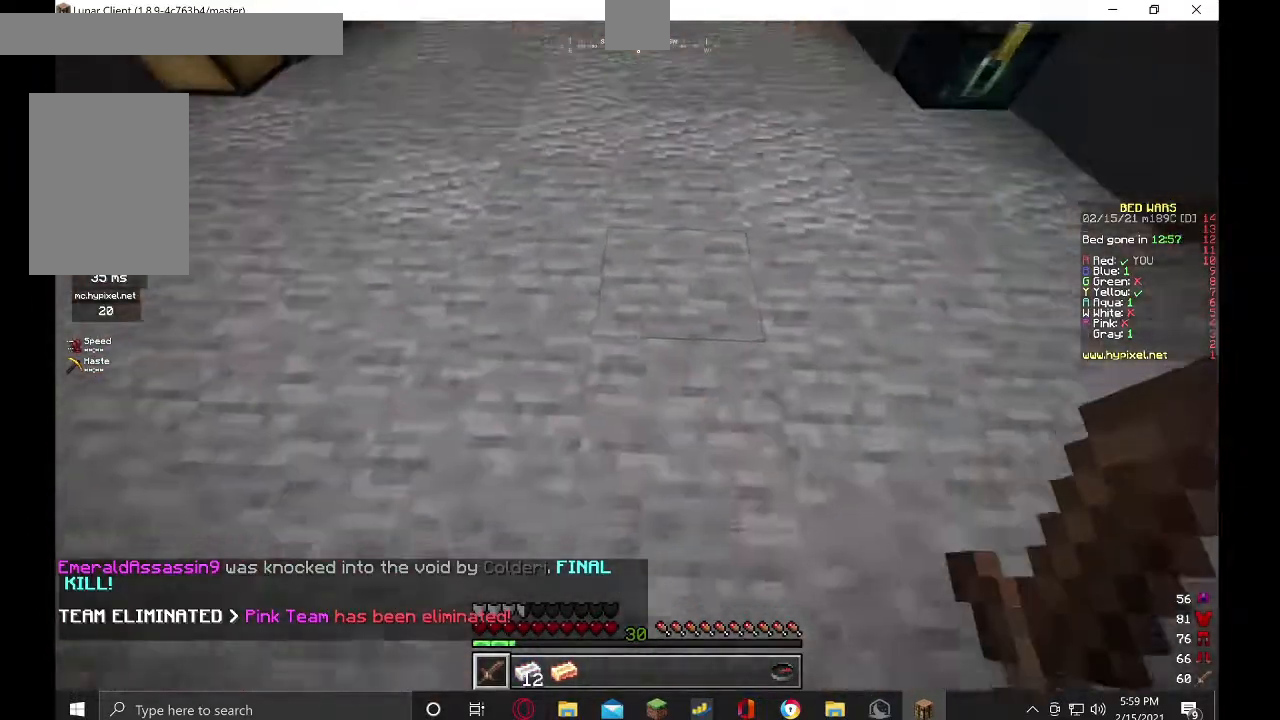
{"keys": ["s"], "mouse": [], "events": [[100, "mouse_right", "up"]]}
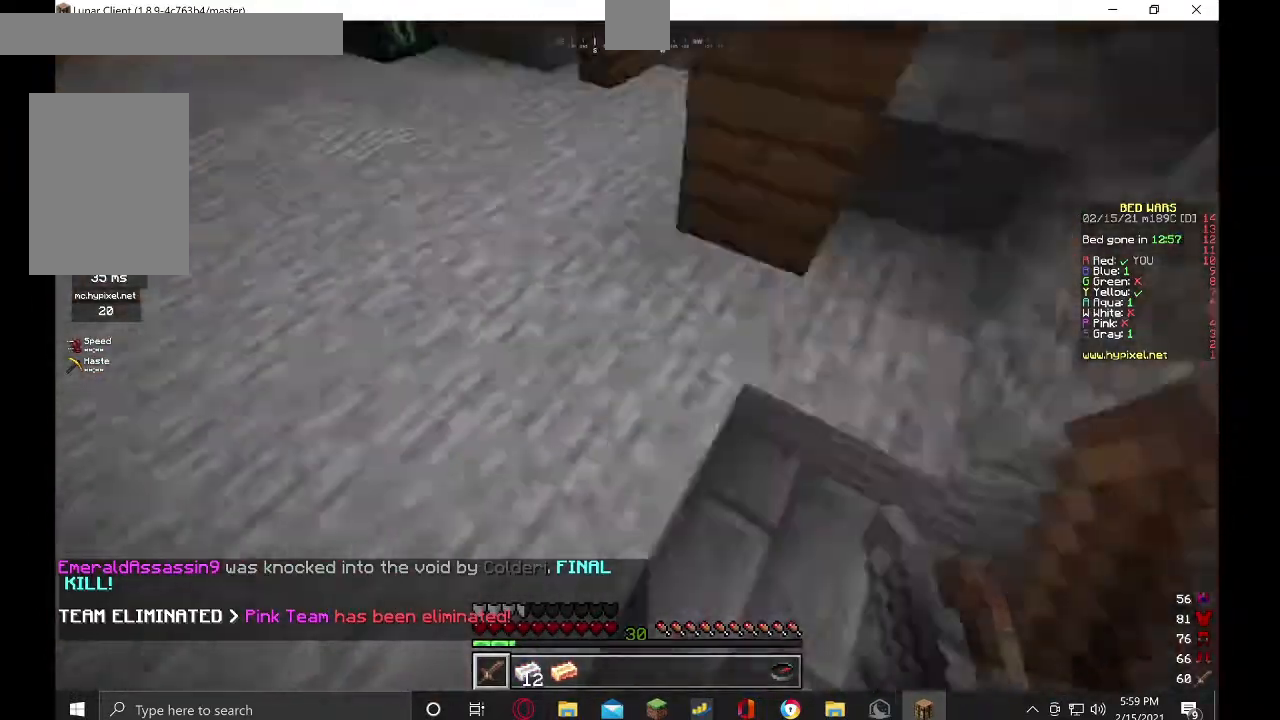
{"keys": ["d", "s"], "mouse": ["right"], "events": [[134, "d", "down"], [267, "mouse_right", "down"], [267, "s", "up"], [467, "s", "down"]]}
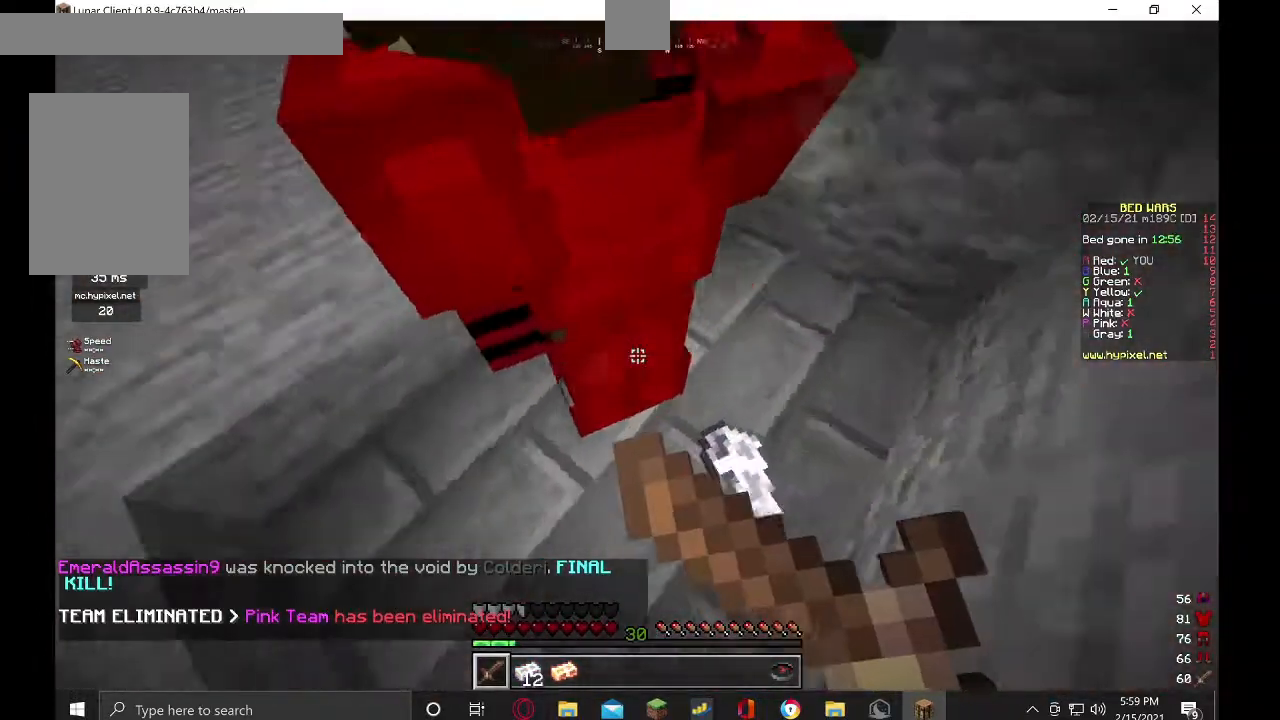
{"keys": ["s"], "mouse": ["right"], "events": [[234, "s", "up"], [434, "s", "down"], [467, "d", "up"]]}
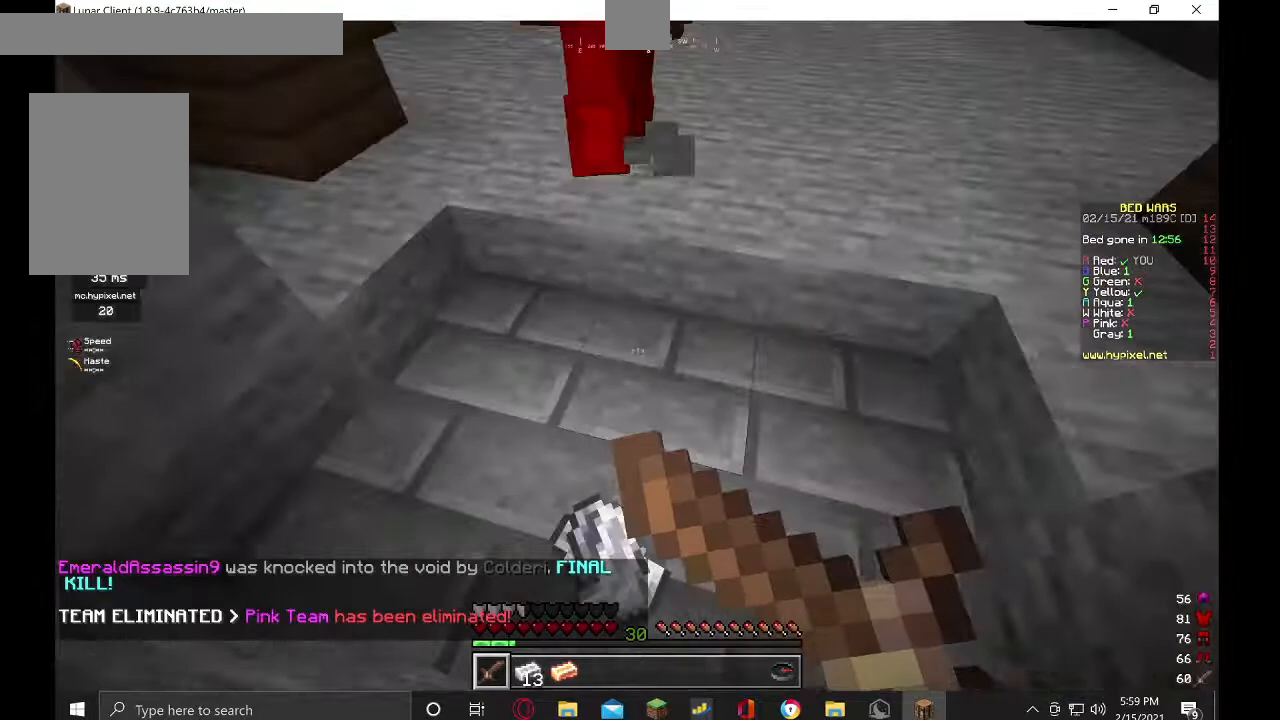
{"keys": ["w"], "mouse": ["right"], "events": [[167, "s", "up"], [234, "w", "down"]]}
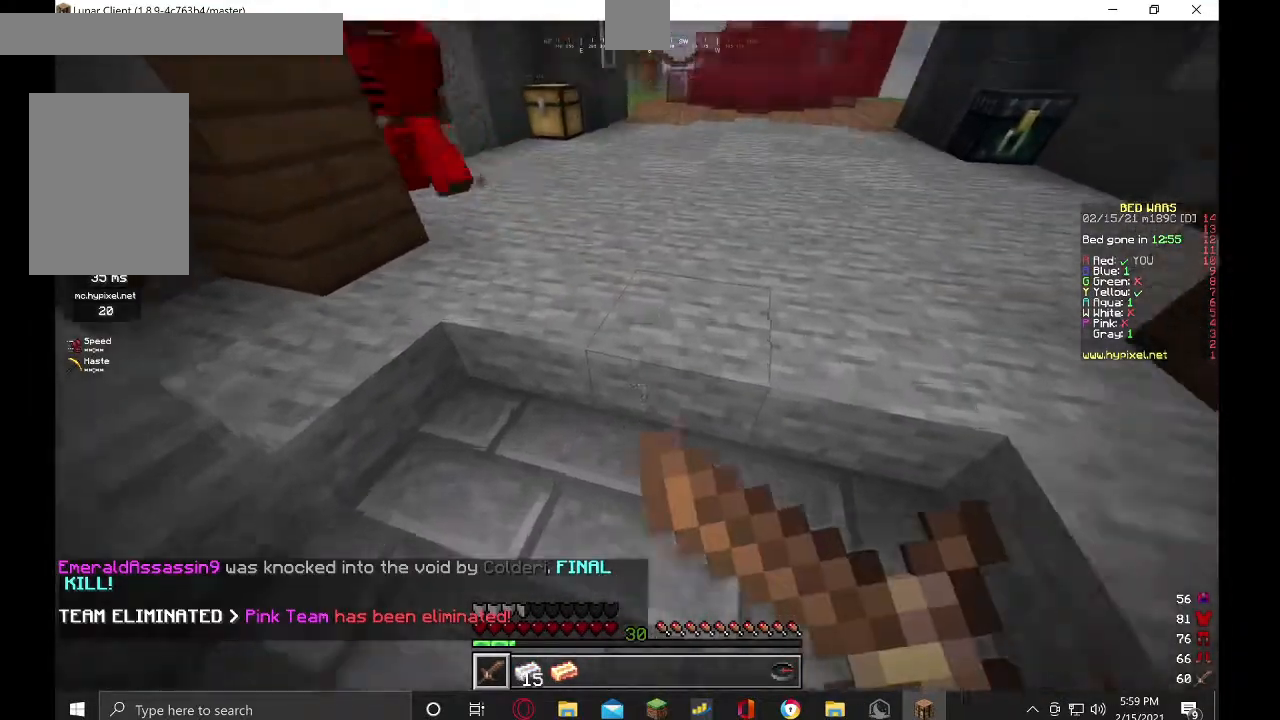
{"keys": [], "mouse": [], "events": [[34, "mouse_right", "up"], [367, "w", "up"]]}
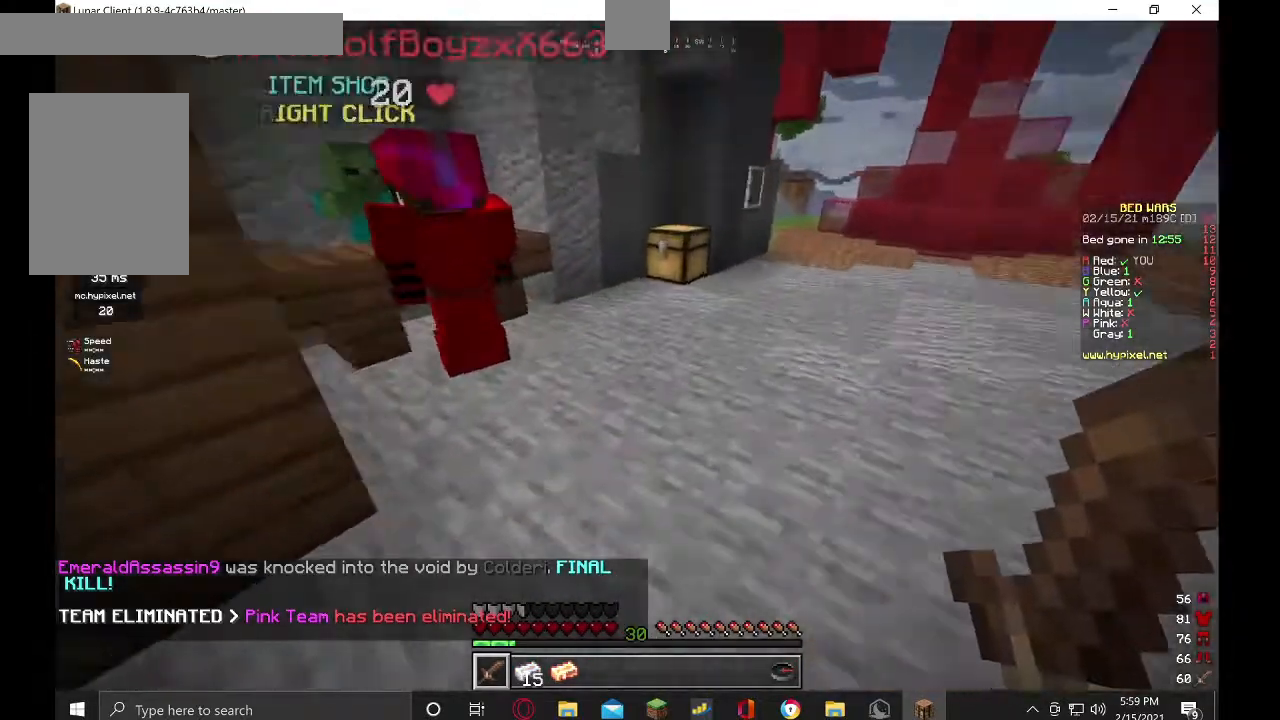
{"keys": ["w"], "mouse": [], "events": [[67, "w", "down"]]}
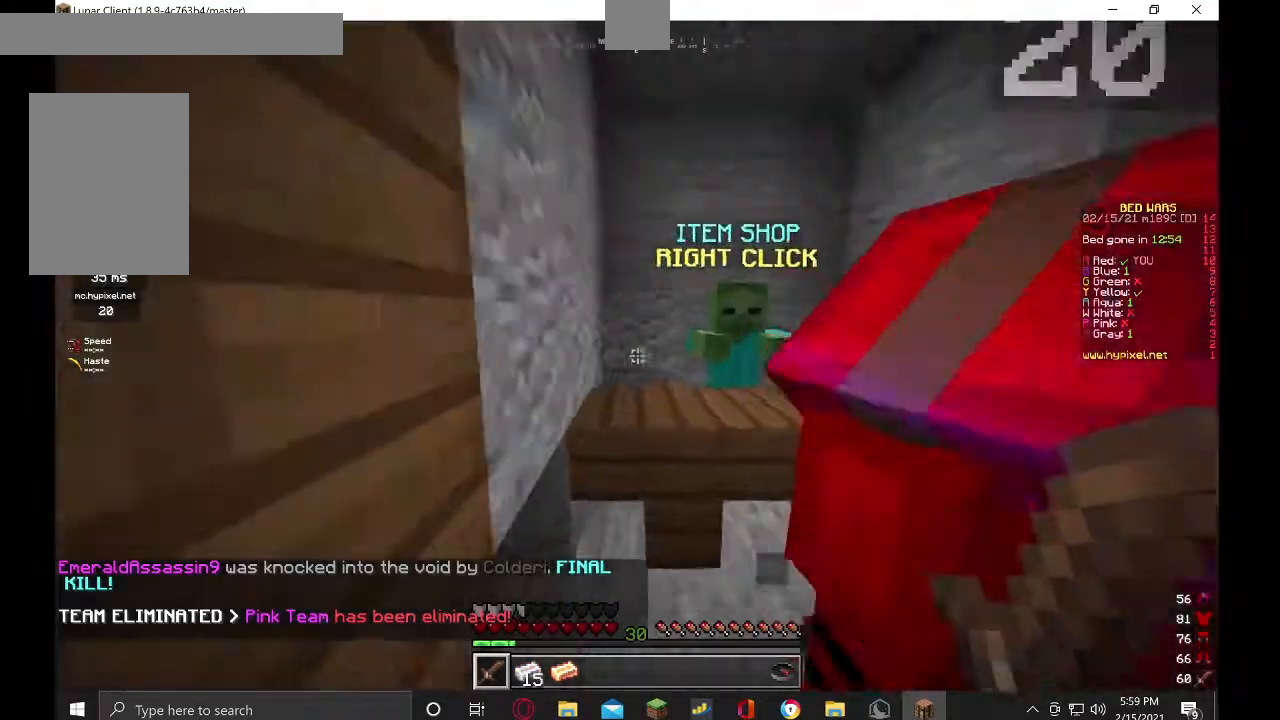
{"keys": [], "mouse": []}
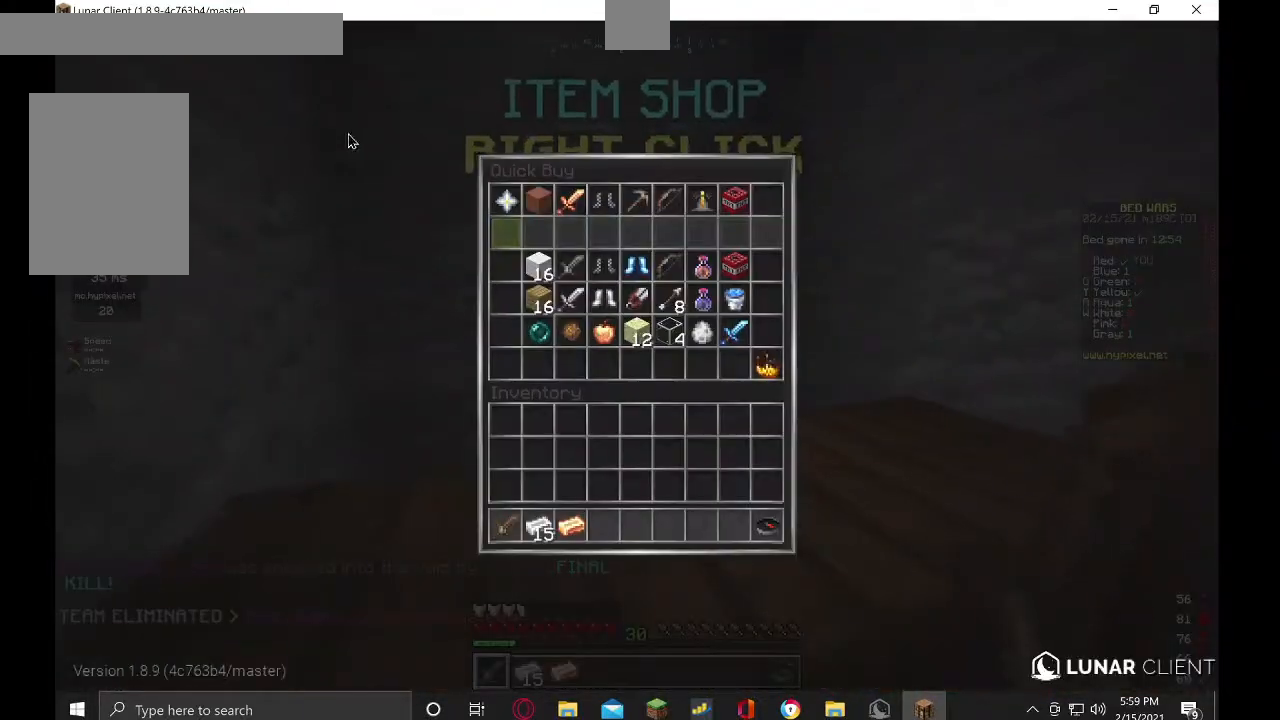
{"keys": [], "mouse": [], "events": []}
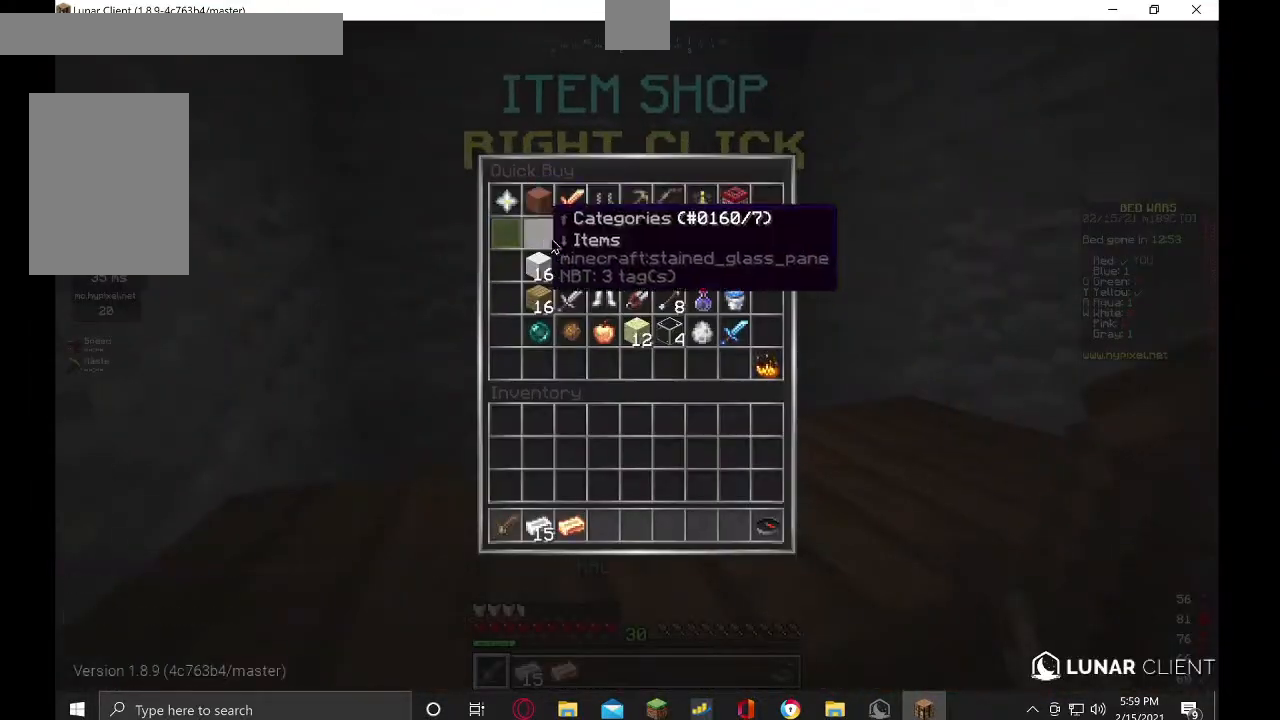
{"keys": [], "mouse": [], "events": []}
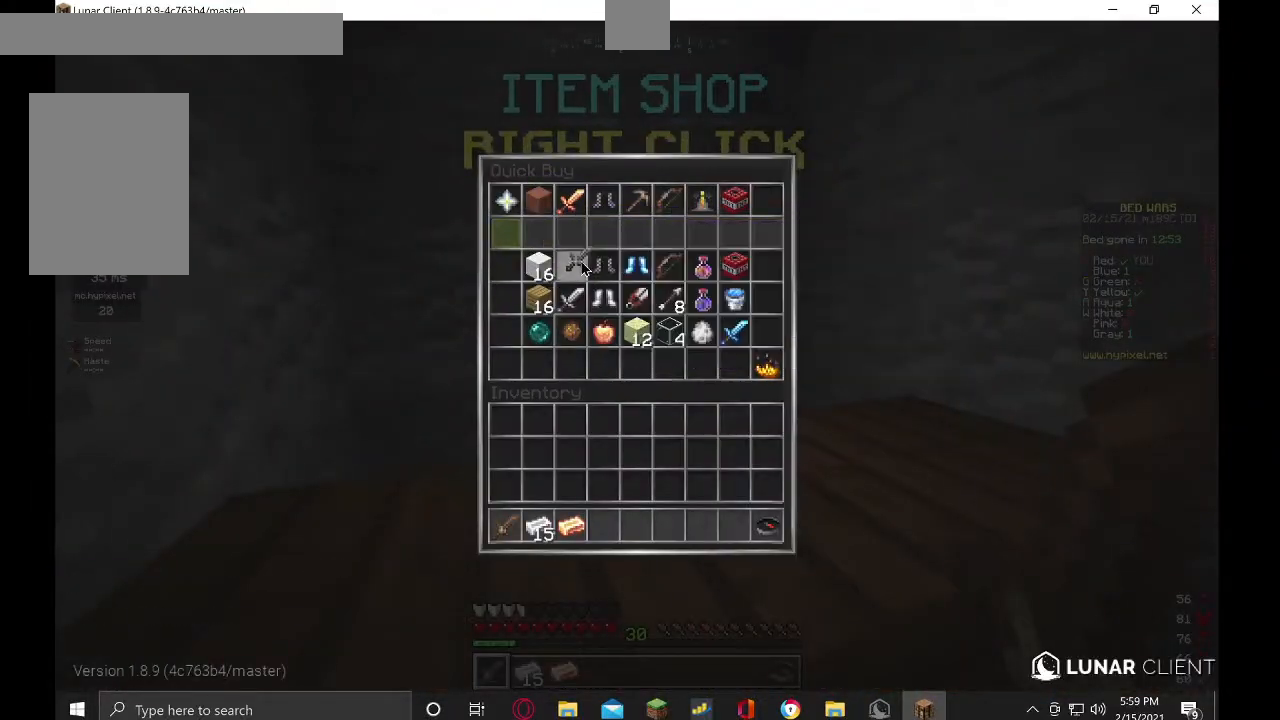
{"keys": [], "mouse": [], "events": []}
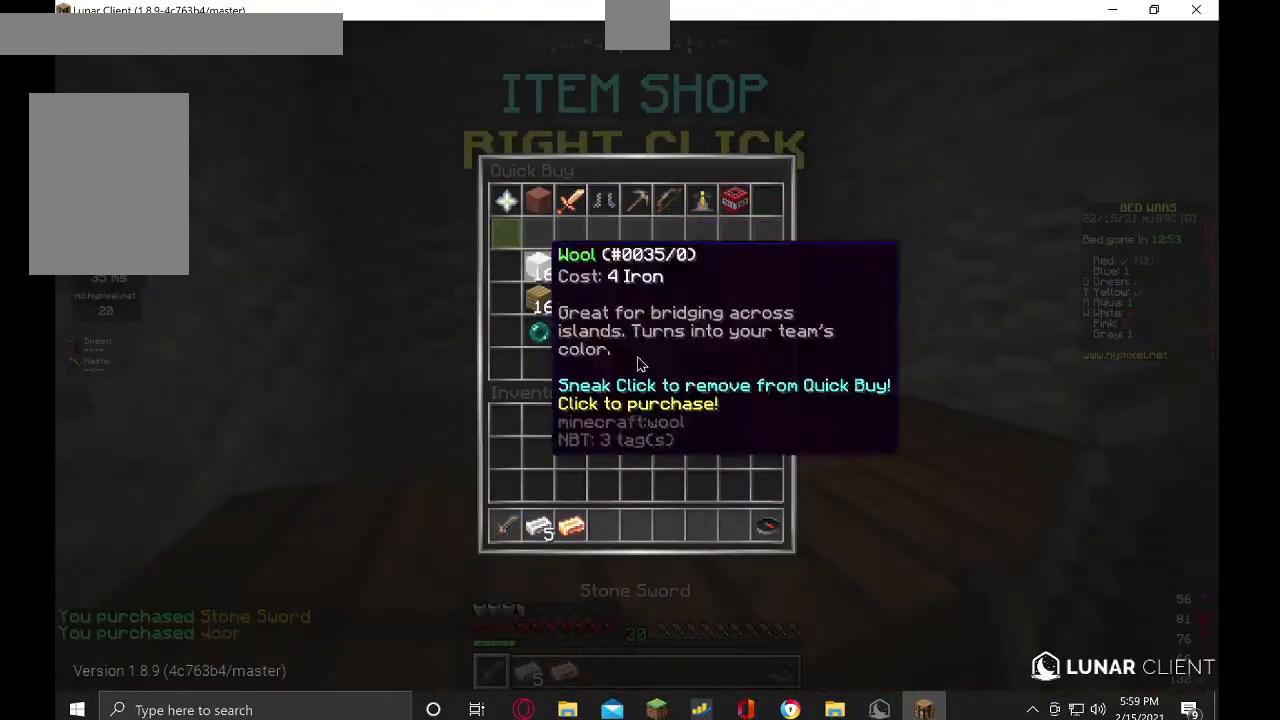
{"keys": ["w"], "mouse": [], "events": [[234, "w", "down"]]}
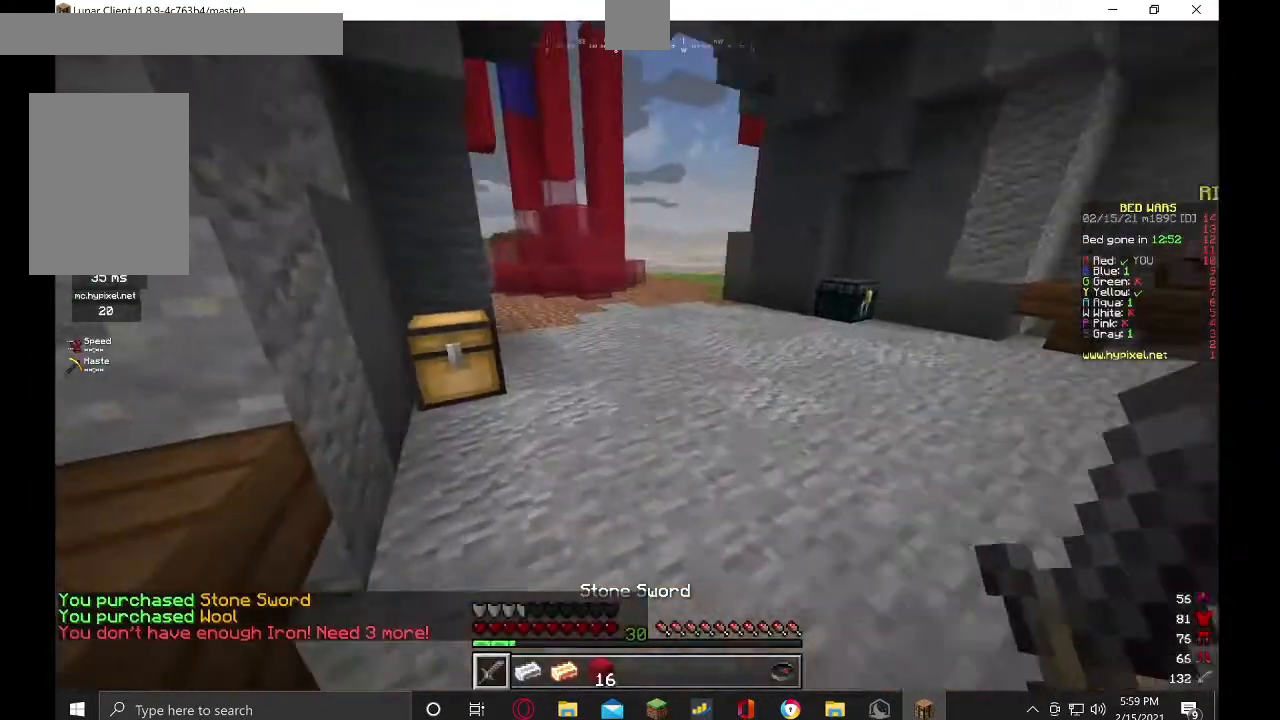
{"keys": ["w"], "mouse": [], "events": []}
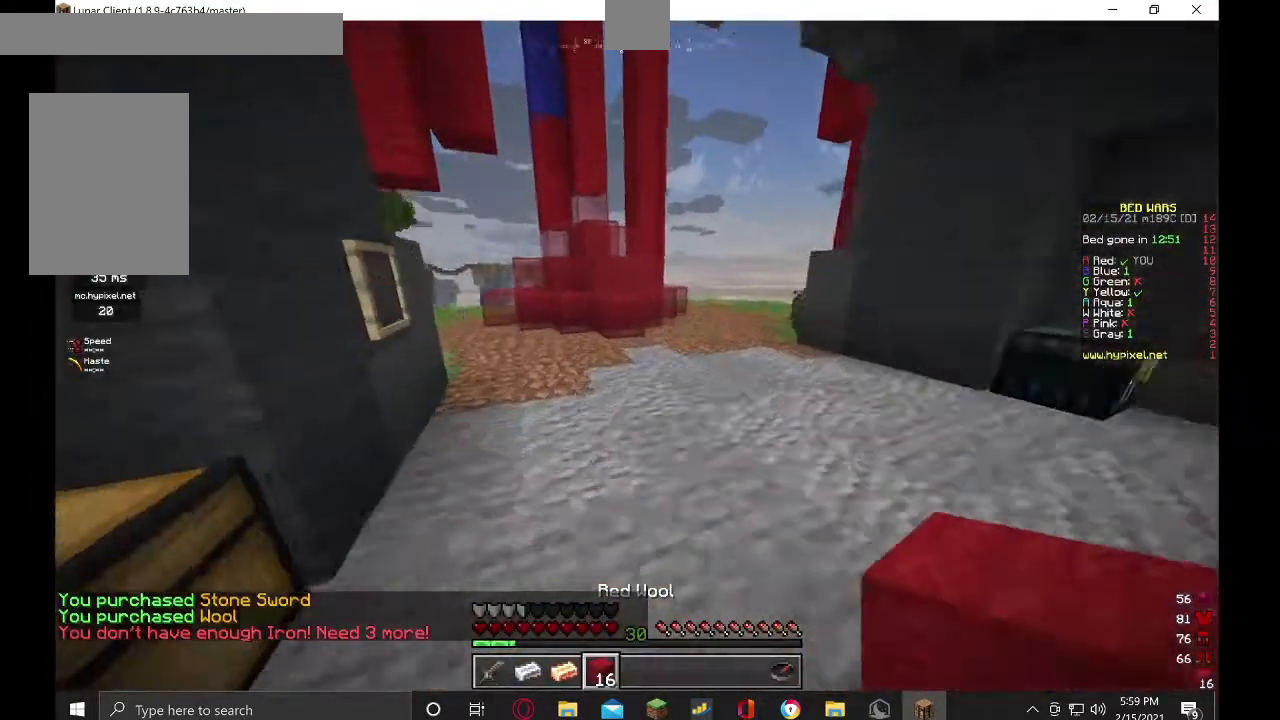
{"keys": ["w"], "mouse": [], "events": []}
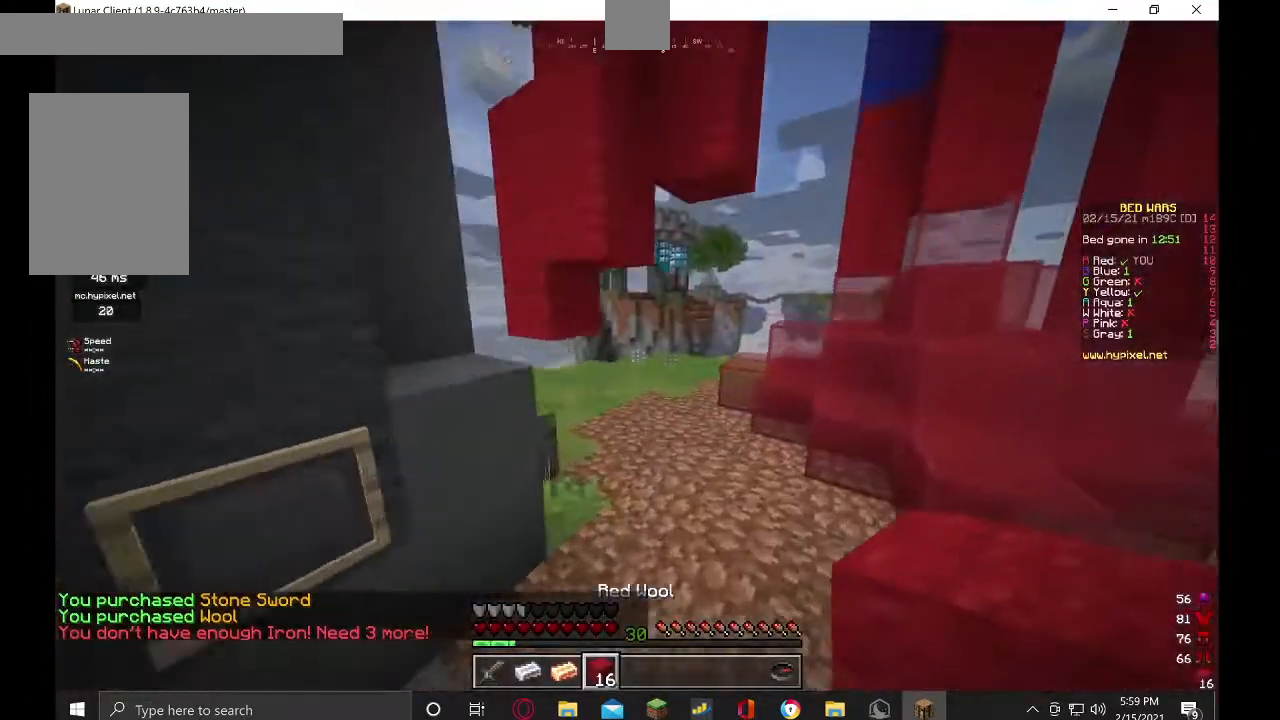
{"keys": ["w"], "mouse": [], "events": []}
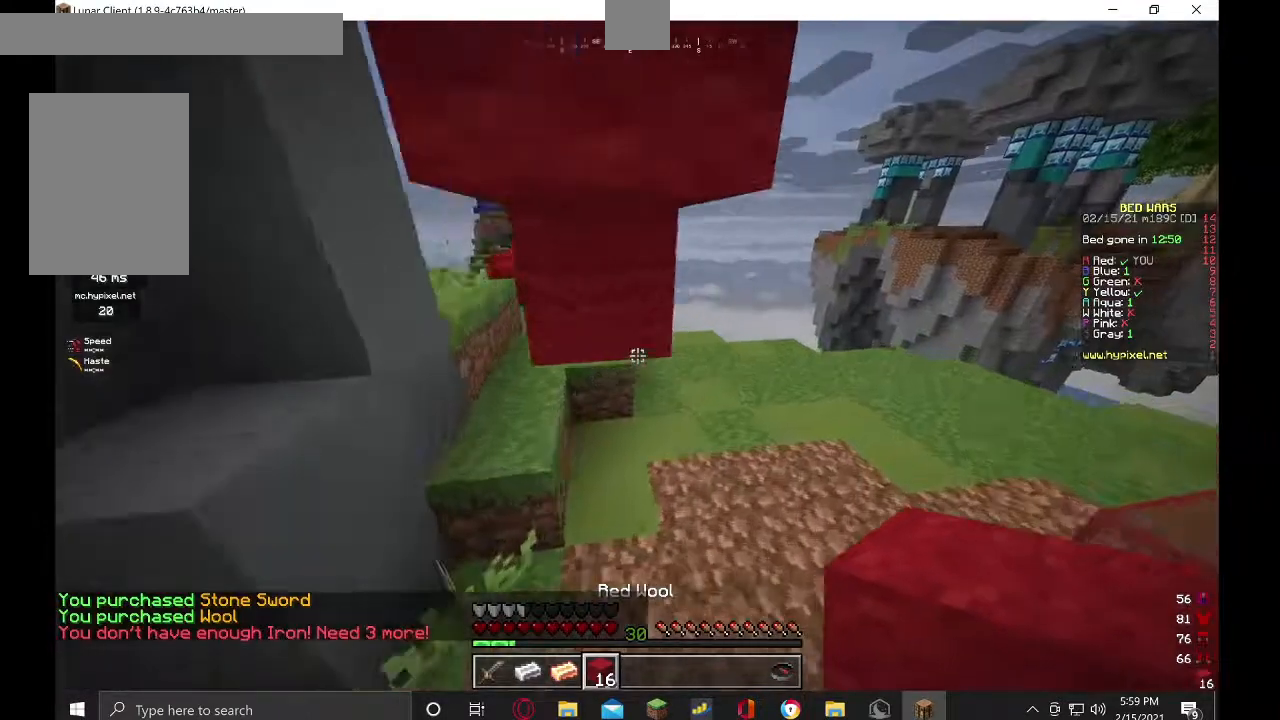
{"keys": ["w"], "mouse": [], "events": []}
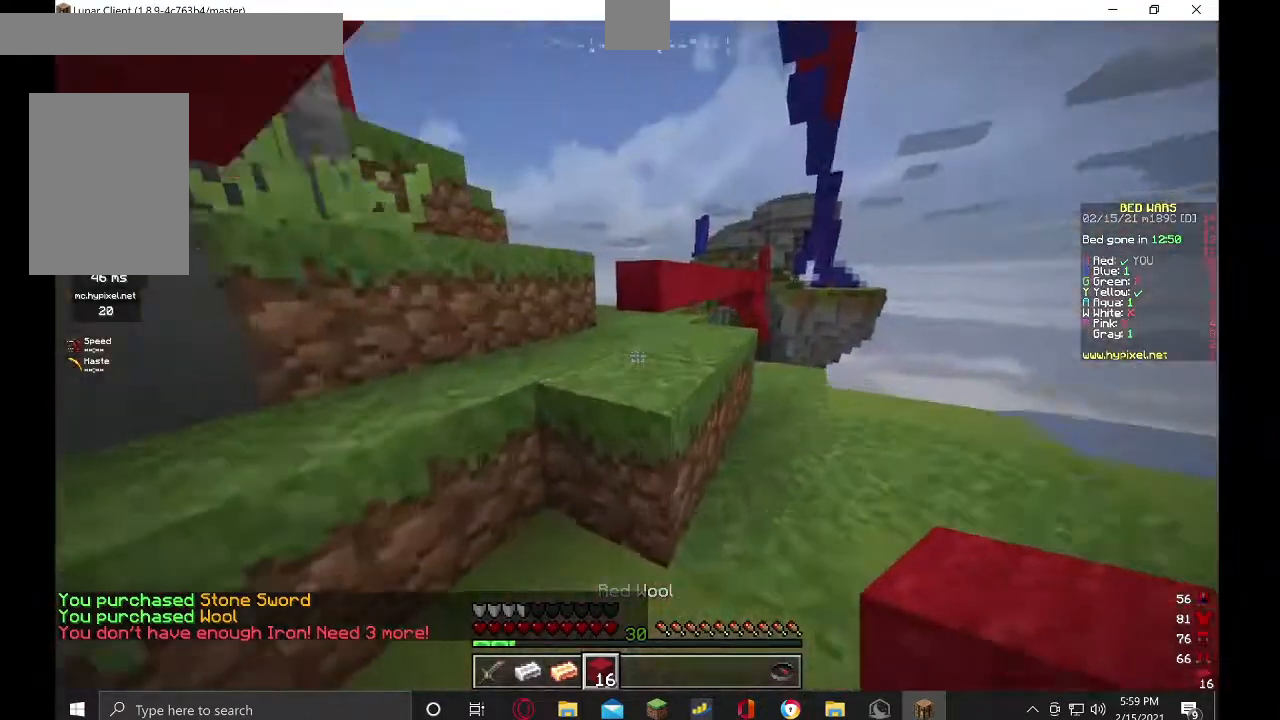
{"keys": ["w"], "mouse": [], "events": []}
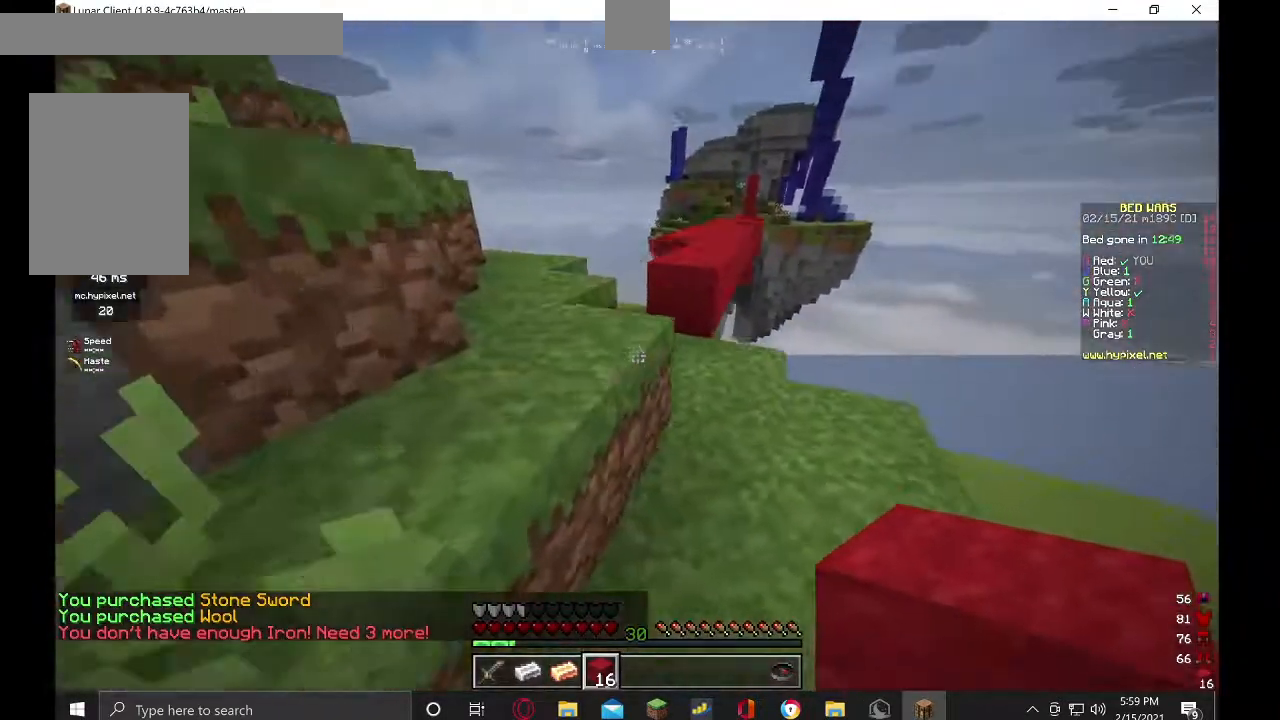
{"keys": ["w"], "mouse": [], "events": [[267, "a", "down"], [500, "a", "up"]]}
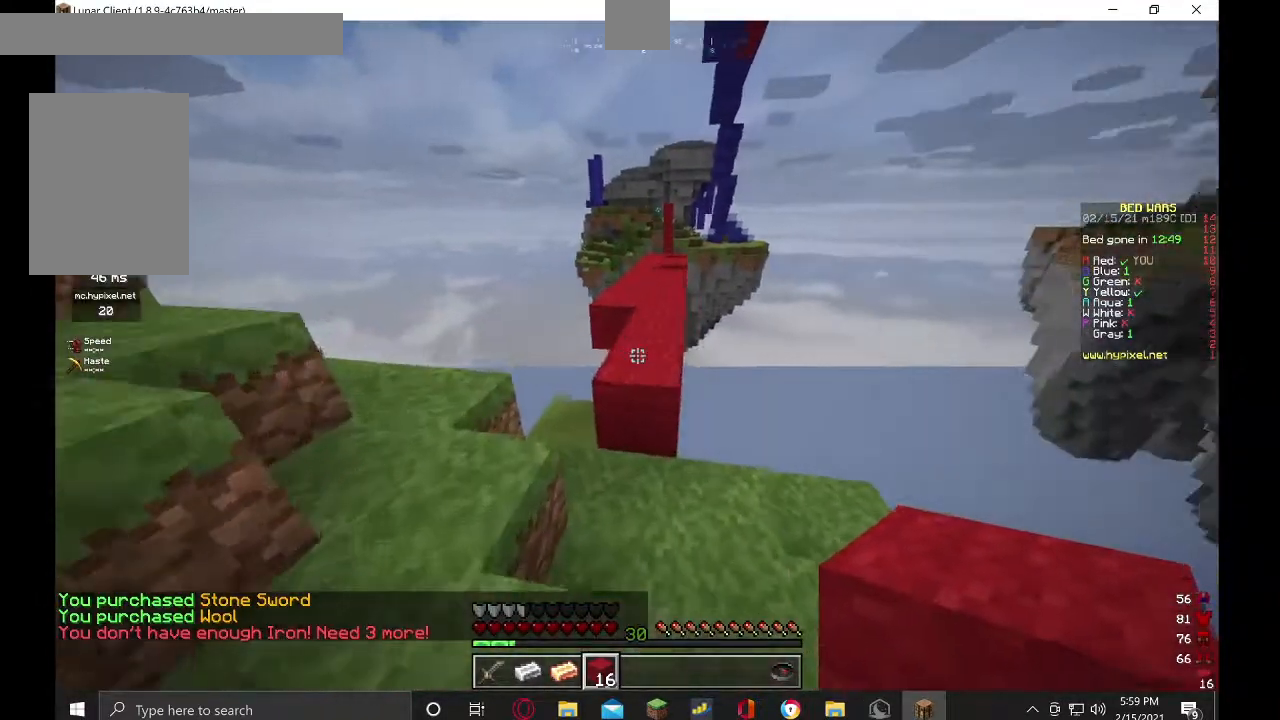
{"keys": ["w"], "mouse": [], "events": []}
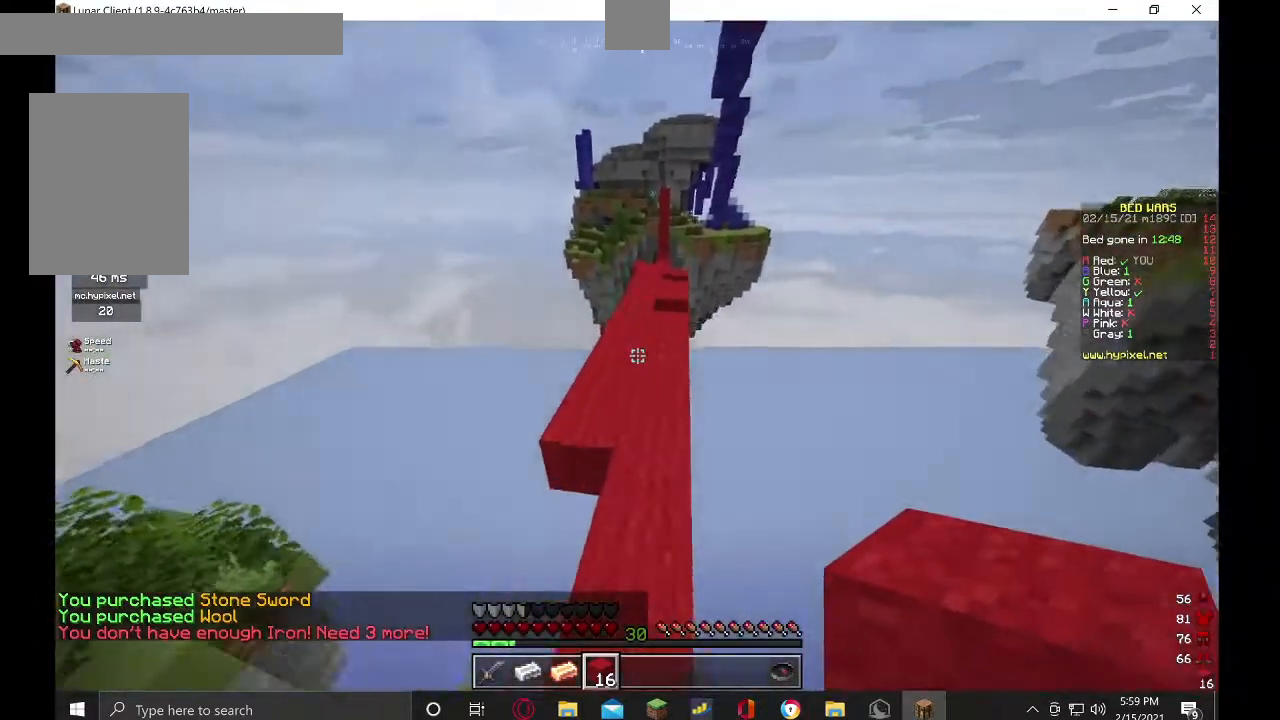
{"keys": ["a", "w"], "mouse": [], "events": [[500, "a", "down"]]}
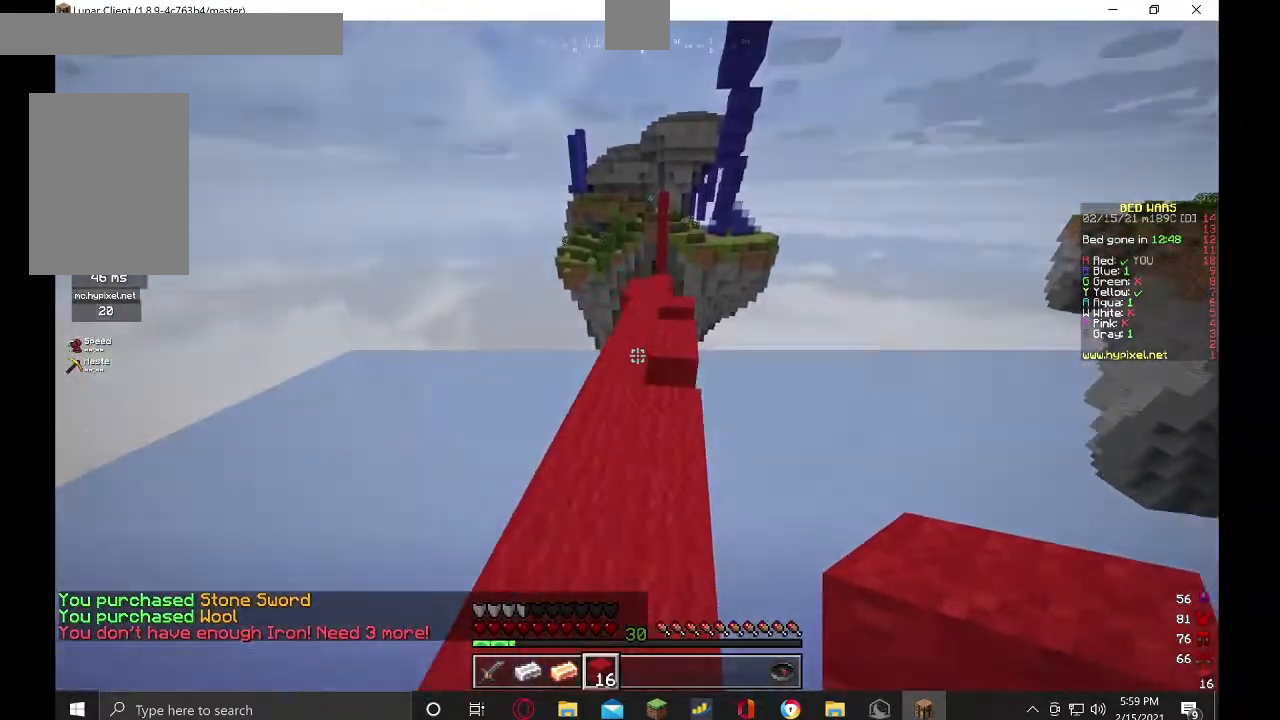
{"keys": ["w"], "mouse": [], "events": [[167, "a", "up"]]}